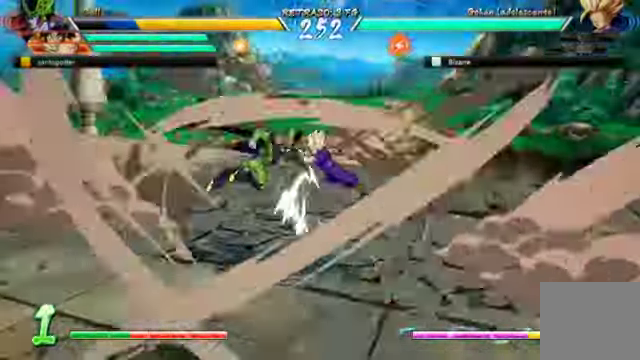
Gameplay with a controller (Xbox layout); each line is a JSON object with the inputs held at the frame after it (dt_ms = milliseconds from this image to that frame). "events" lists button and stick changes between this image and that frame as [ms after this image, input, new state], when the widget could be followed in between. Not read: L3.
{"dt_ms": 500, "buttons": [], "left_stick": "center", "right_stick": "center", "events": []}
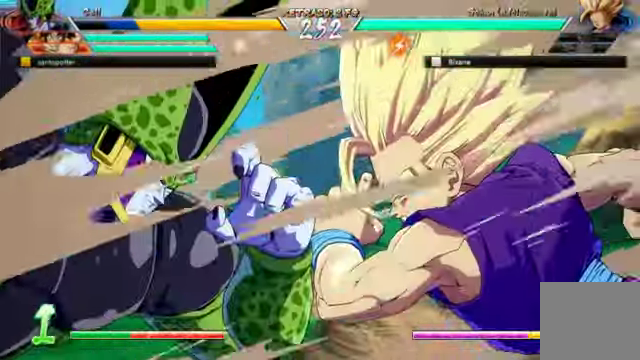
{"dt_ms": 500, "buttons": [], "left_stick": "center", "right_stick": "center", "events": []}
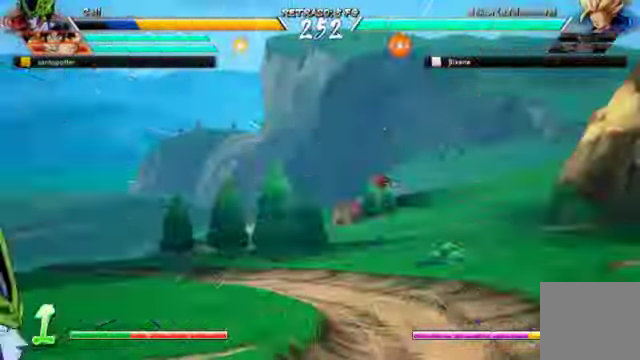
{"dt_ms": 1000, "buttons": ["DPAD_LEFT"], "left_stick": "center", "right_stick": "center"}
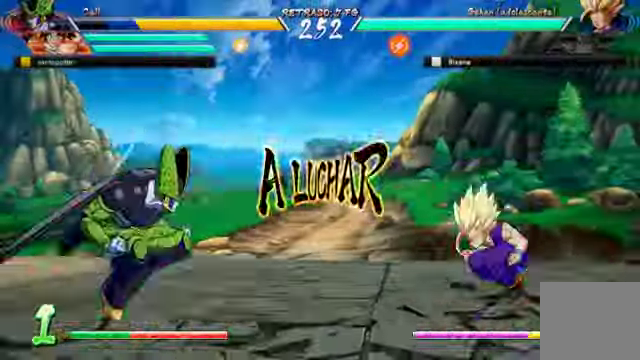
{"dt_ms": 500, "buttons": ["DPAD_LEFT"], "left_stick": "center", "right_stick": "center", "events": []}
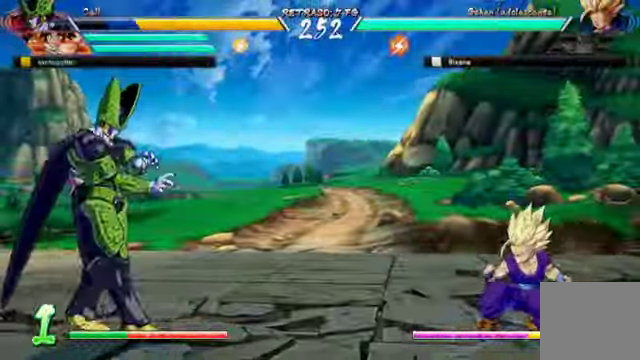
{"dt_ms": 500, "buttons": [], "left_stick": "center", "right_stick": "center", "events": [[100, "DPAD_UP", "down"], [234, "DPAD_LEFT", "up"], [300, "DPAD_UP", "up"], [300, "R2", "down"], [467, "R2", "up"]]}
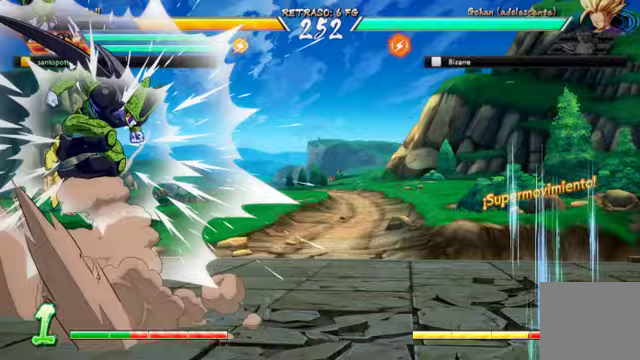
{"dt_ms": 1000, "buttons": ["DPAD_RIGHT"], "left_stick": "center", "right_stick": "center"}
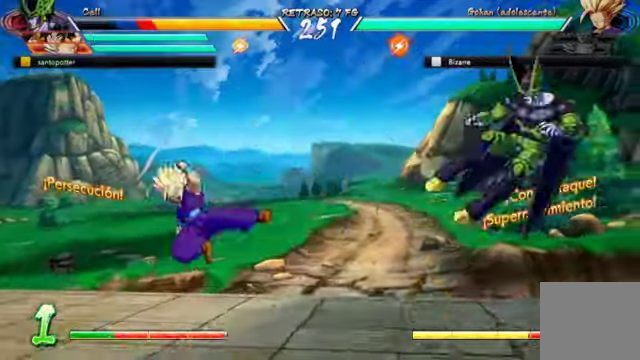
{"dt_ms": 500, "buttons": ["DPAD_DOWN", "DPAD_RIGHT"], "left_stick": "center", "right_stick": "center", "events": [[33, "B", "down"], [133, "B", "up"], [167, "A", "down"], [267, "A", "up"], [467, "DPAD_DOWN", "down"]]}
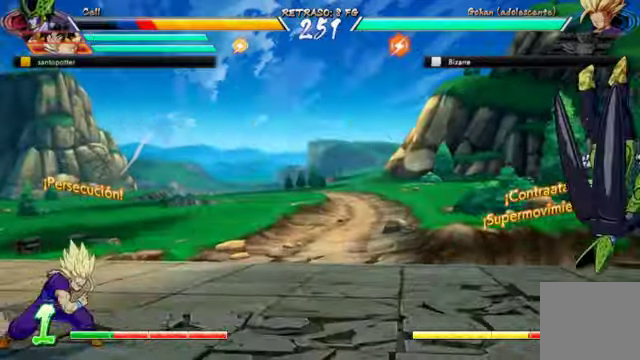
{"dt_ms": 500, "buttons": ["DPAD_DOWN", "DPAD_RIGHT"], "left_stick": "center", "right_stick": "center", "events": []}
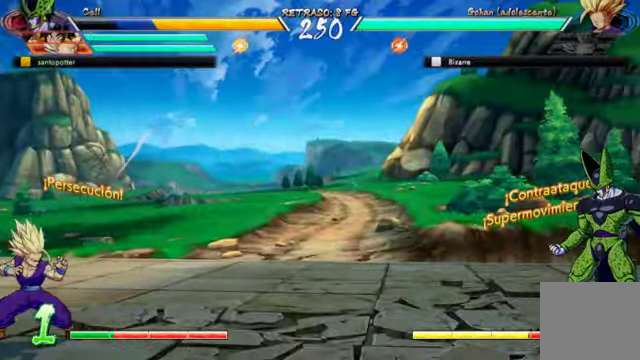
{"dt_ms": 500, "buttons": ["A"], "left_stick": "center", "right_stick": "center", "events": [[67, "DPAD_DOWN", "up"], [67, "DPAD_RIGHT", "up"], [100, "DPAD_DOWN", "down"], [167, "DPAD_LEFT", "down"], [200, "DPAD_DOWN", "up"], [233, "A", "down"], [333, "DPAD_LEFT", "up"]]}
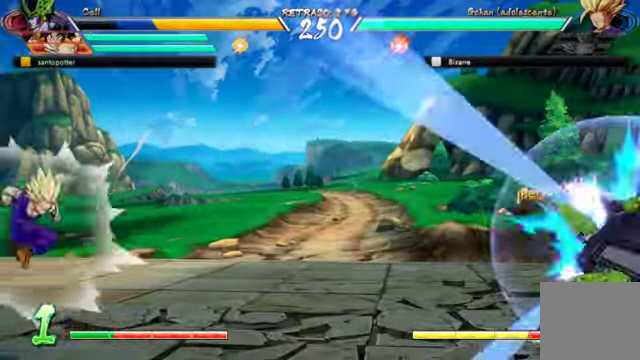
{"dt_ms": 500, "buttons": ["A"], "left_stick": "center", "right_stick": "center", "events": []}
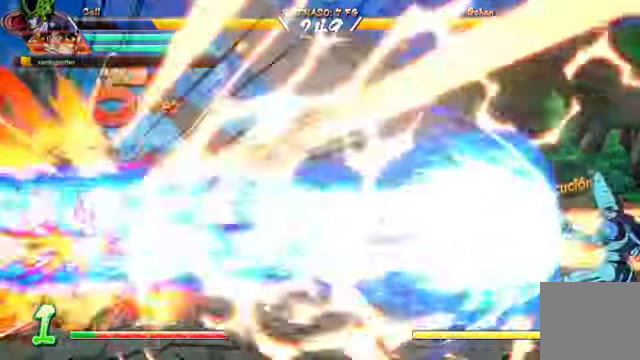
{"dt_ms": 500, "buttons": [], "left_stick": "center", "right_stick": "center"}